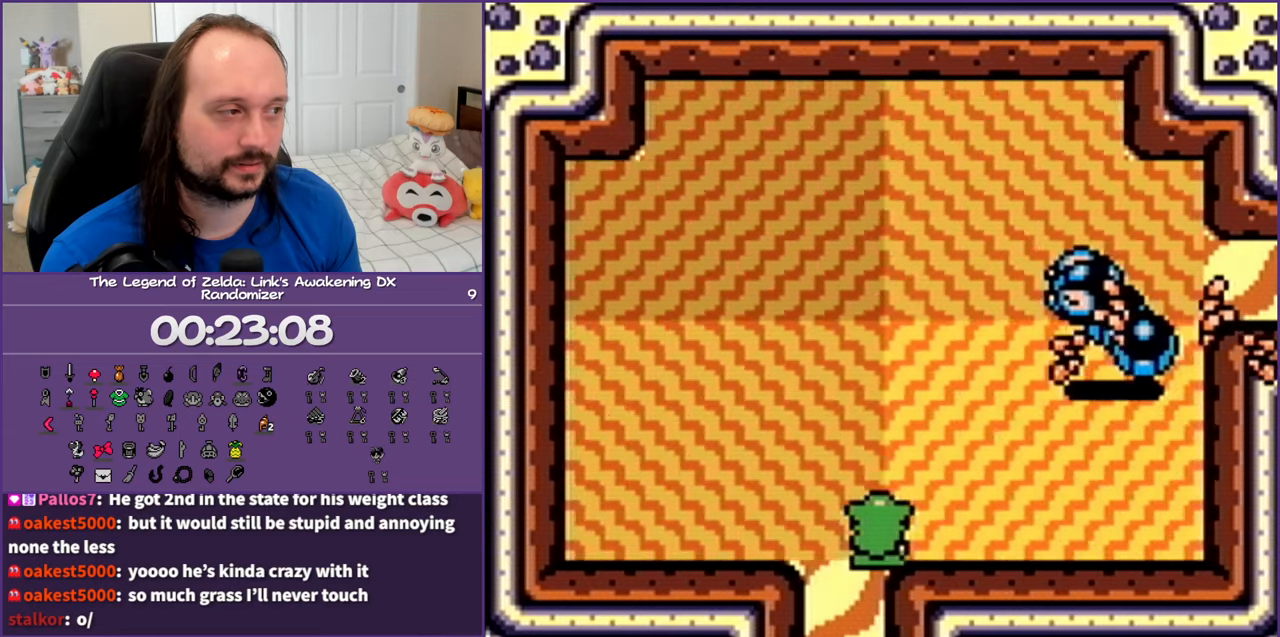
Gameplay with a controller (Nintendo layout); each line is a JSON object with the inputs held at the frame after it. "events" lists button and stick changes between this image and that frame as [ms after this image, input, new state], when the widget could be followed in between. Not read: L3 R3 START.
{"buttons": [], "events": [[133, "DPAD_RIGHT", "up"], [167, "B", "up"], [167, "DPAD_UP", "up"]]}
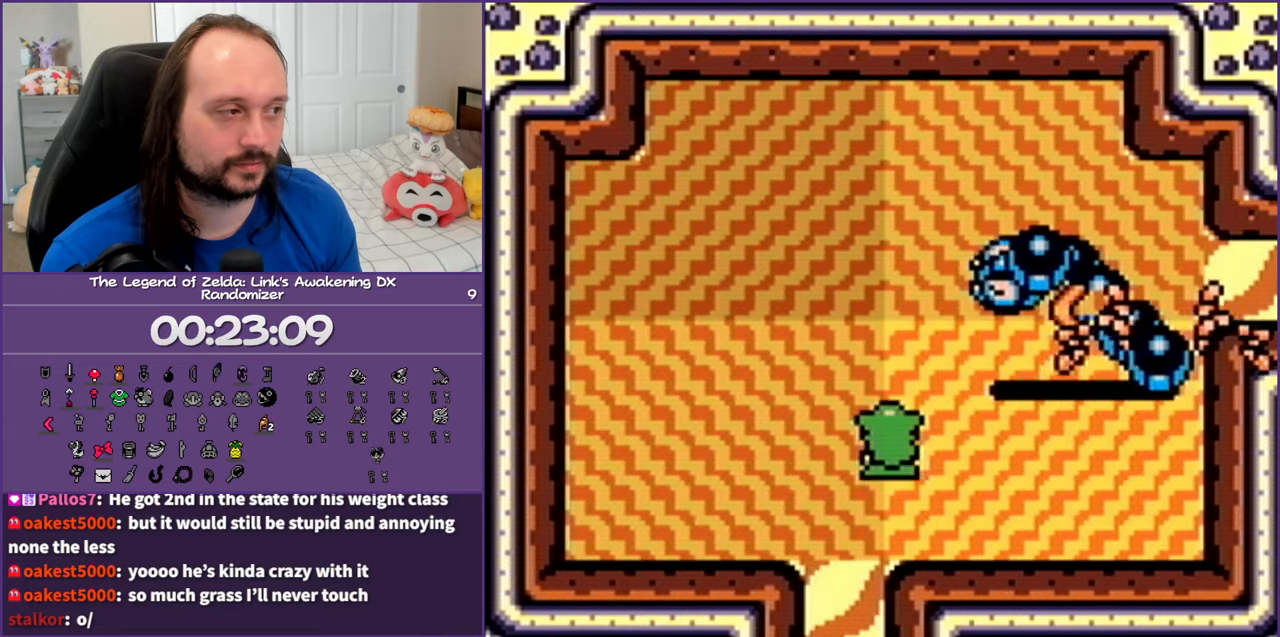
{"buttons": ["DPAD_LEFT"], "events": [[133, "DPAD_DOWN", "down"], [133, "DPAD_LEFT", "down"], [383, "DPAD_DOWN", "up"]]}
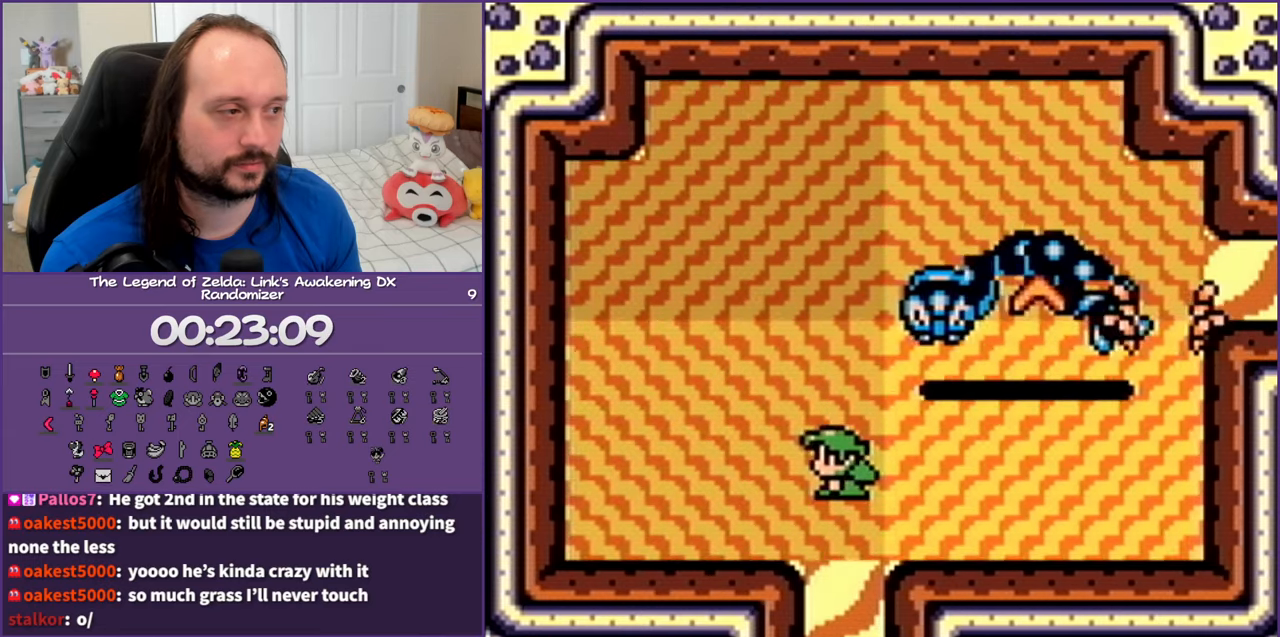
{"buttons": ["DPAD_DOWN", "DPAD_RIGHT"], "events": [[117, "DPAD_DOWN", "down"], [217, "DPAD_LEFT", "up"], [500, "DPAD_RIGHT", "down"]]}
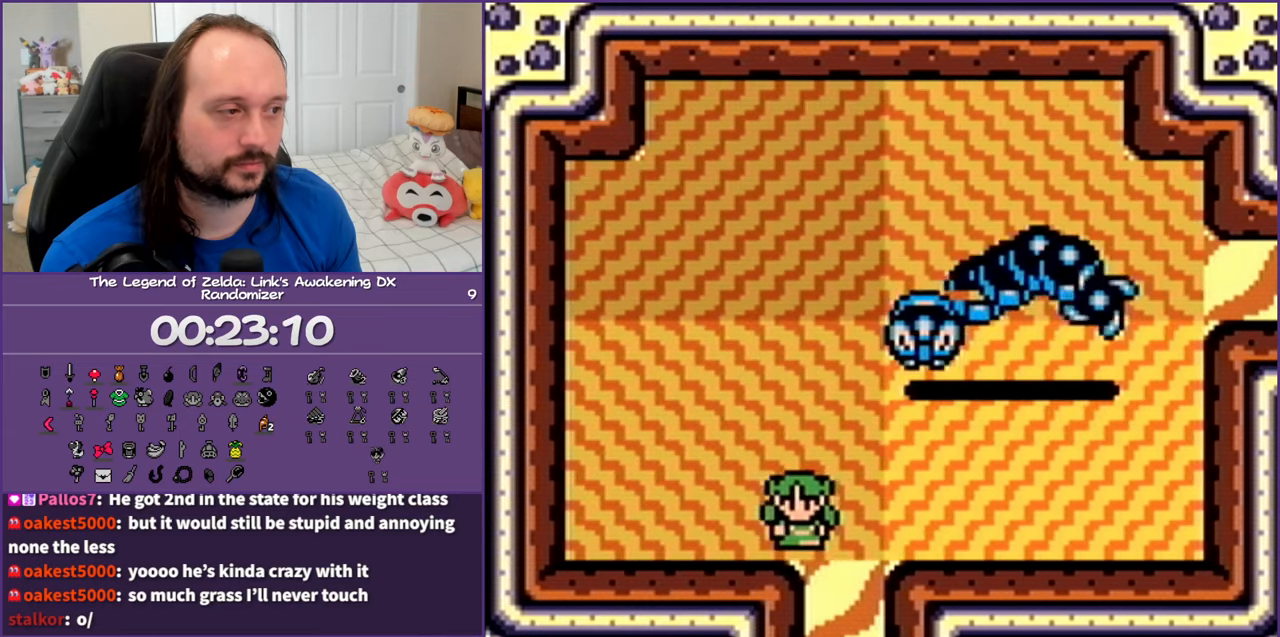
{"buttons": [], "events": [[117, "DPAD_DOWN", "up"], [217, "DPAD_RIGHT", "up"]]}
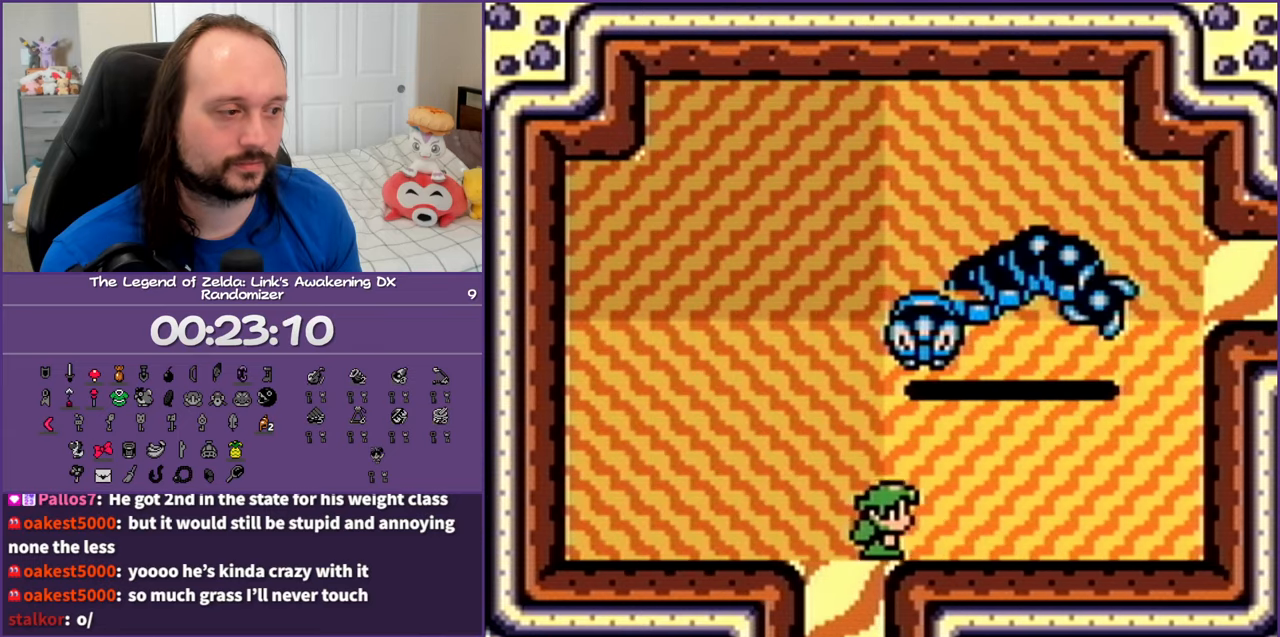
{"buttons": ["DPAD_DOWN"], "events": [[417, "DPAD_DOWN", "down"]]}
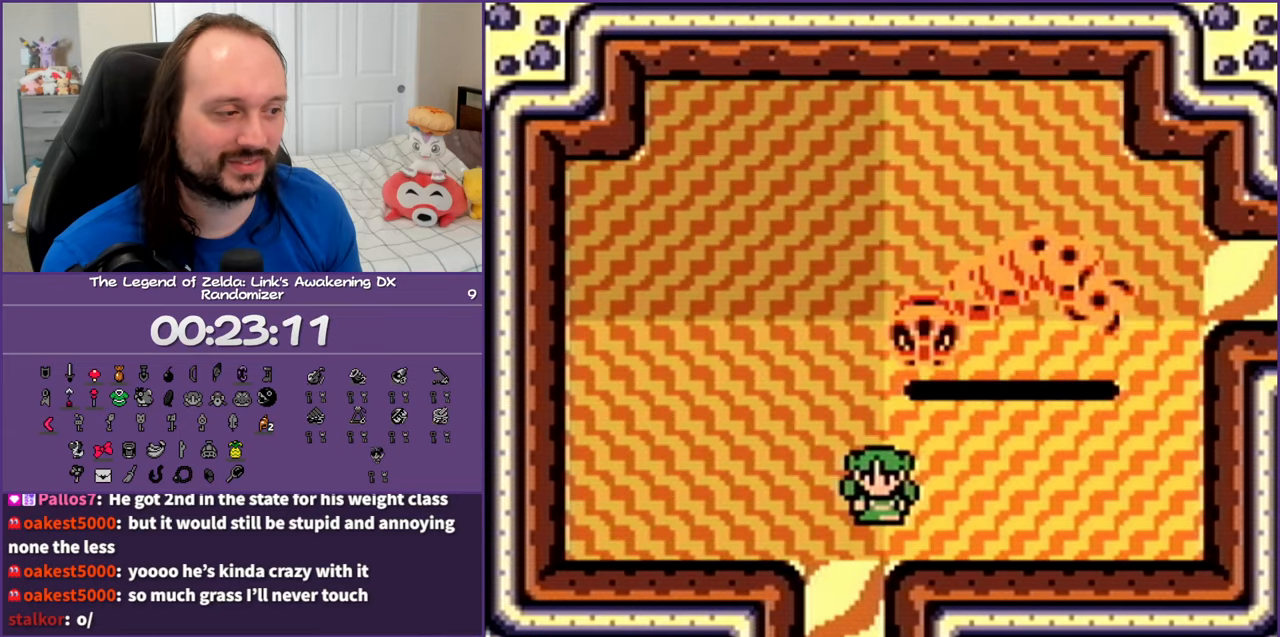
{"buttons": ["DPAD_DOWN"], "events": [[100, "DPAD_DOWN", "up"], [483, "DPAD_DOWN", "down"]]}
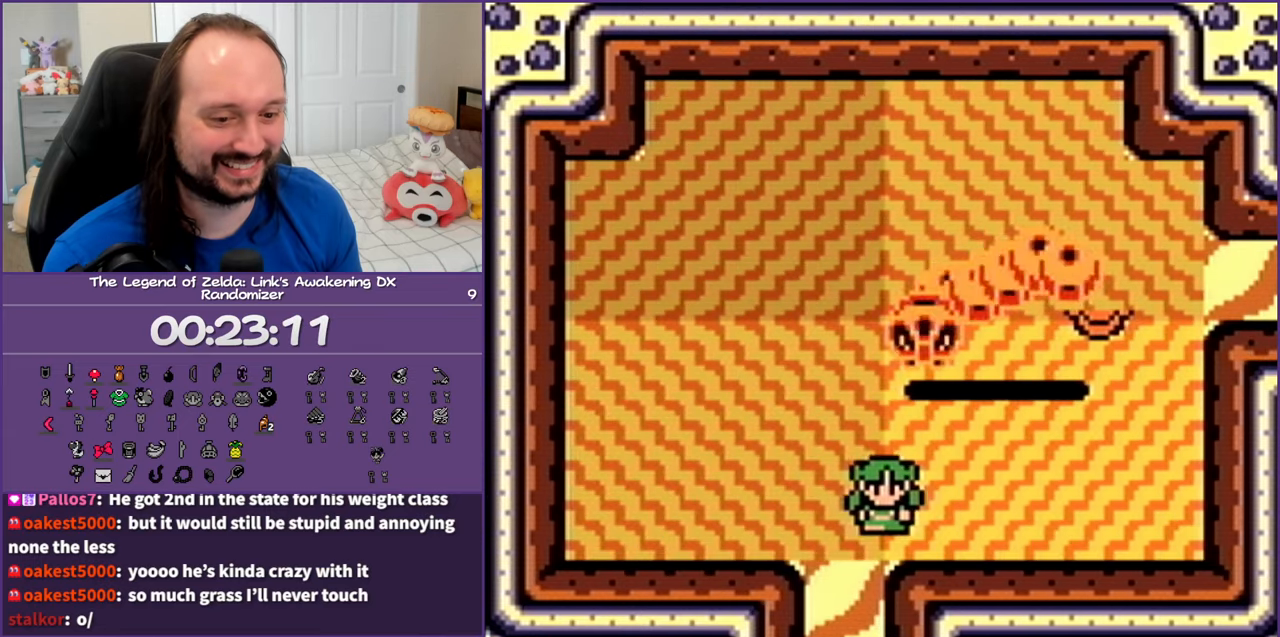
{"buttons": ["DPAD_DOWN"], "events": [[183, "DPAD_DOWN", "up"], [433, "DPAD_DOWN", "down"]]}
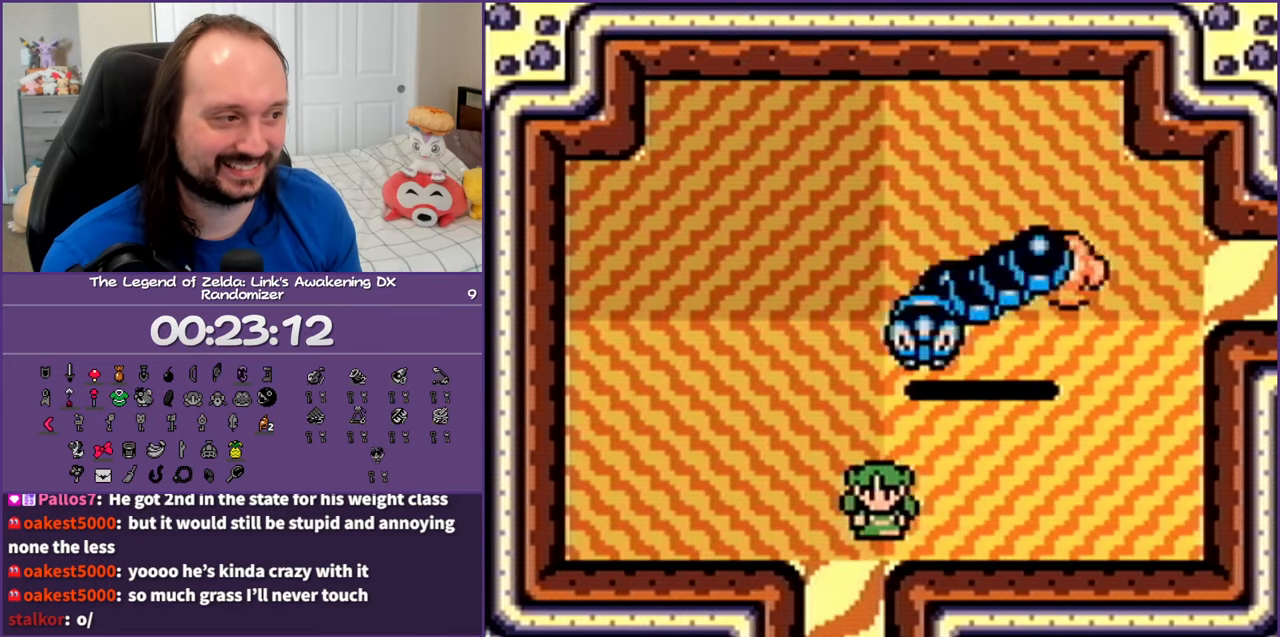
{"buttons": [], "events": [[83, "DPAD_DOWN", "up"], [267, "DPAD_DOWN", "down"], [417, "DPAD_DOWN", "up"]]}
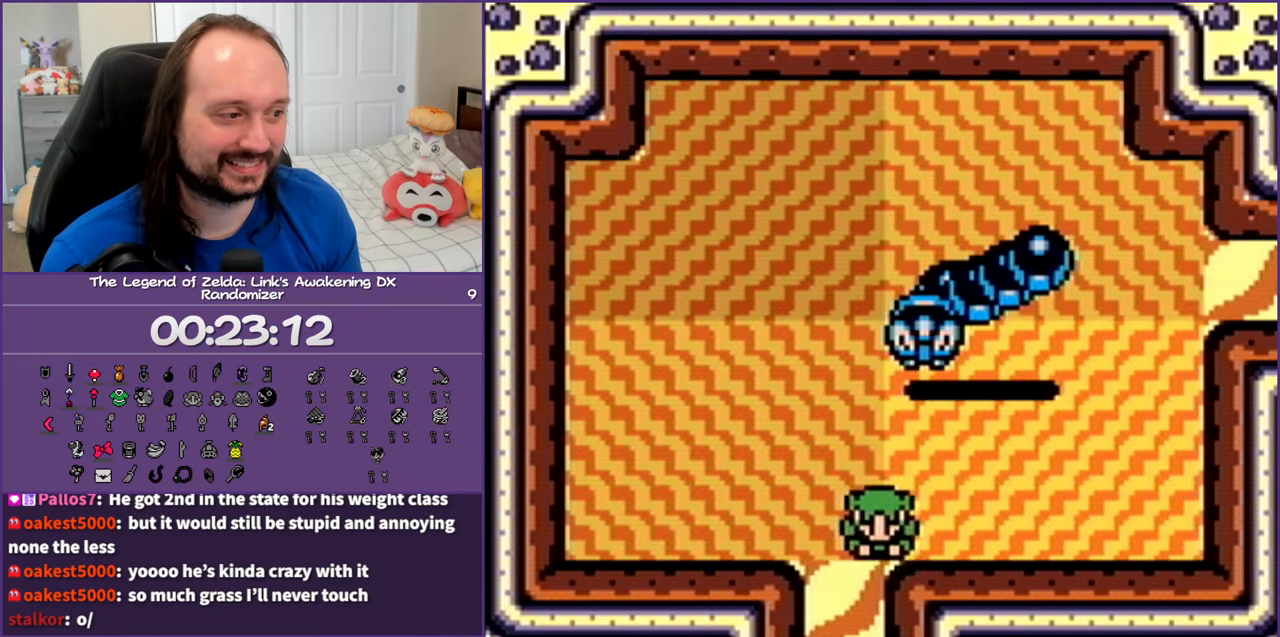
{"buttons": ["DPAD_DOWN"], "events": [[17, "DPAD_DOWN", "down"], [117, "DPAD_DOWN", "up"], [300, "DPAD_DOWN", "down"], [383, "DPAD_DOWN", "up"], [483, "DPAD_DOWN", "down"]]}
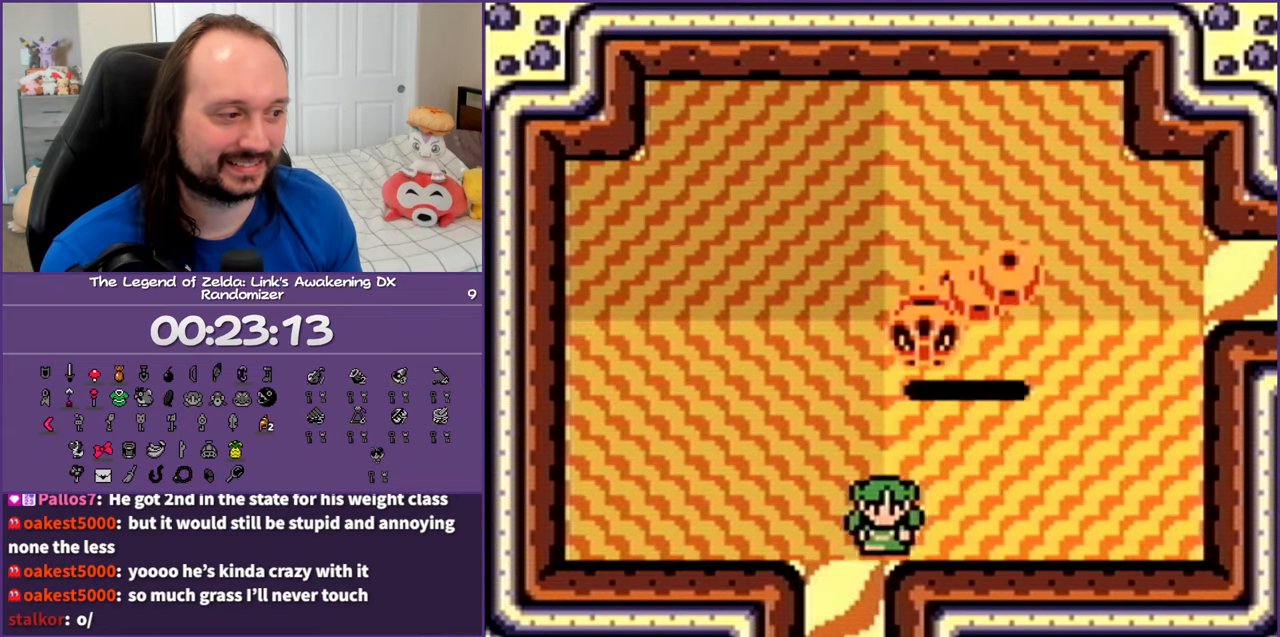
{"buttons": ["DPAD_DOWN"], "events": [[100, "DPAD_DOWN", "up"], [183, "DPAD_DOWN", "down"], [300, "DPAD_DOWN", "up"], [433, "DPAD_DOWN", "down"]]}
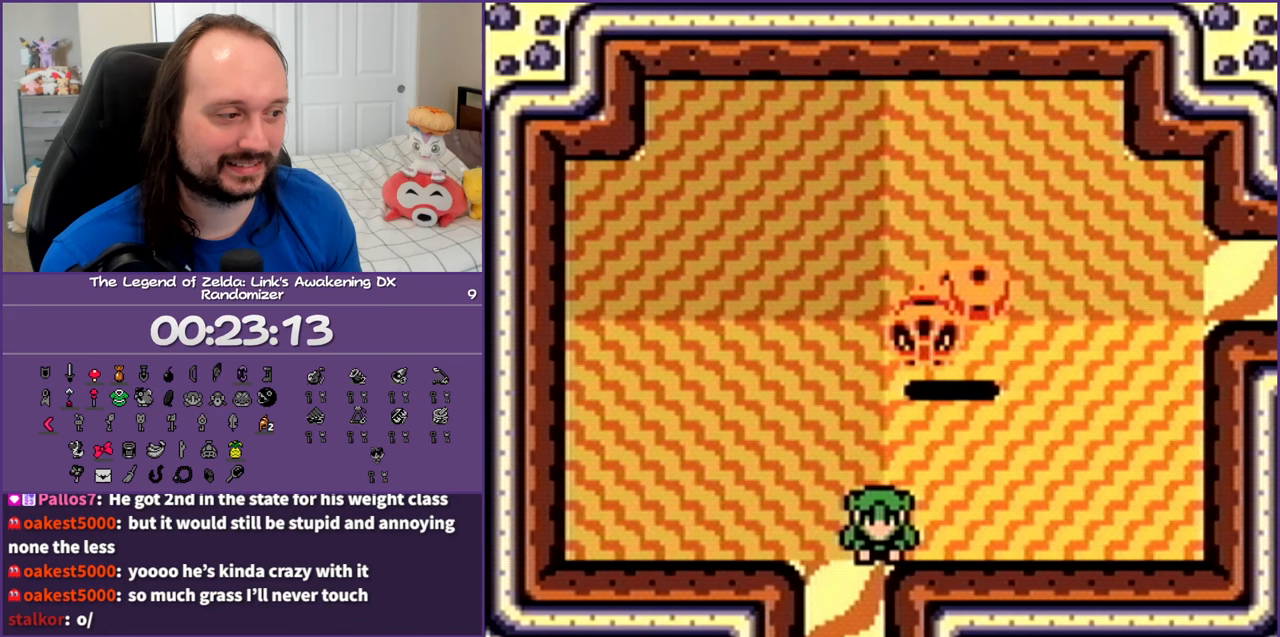
{"buttons": ["DPAD_UP"], "events": [[33, "DPAD_DOWN", "up"], [150, "DPAD_DOWN", "down"], [250, "DPAD_DOWN", "up"], [400, "DPAD_UP", "down"]]}
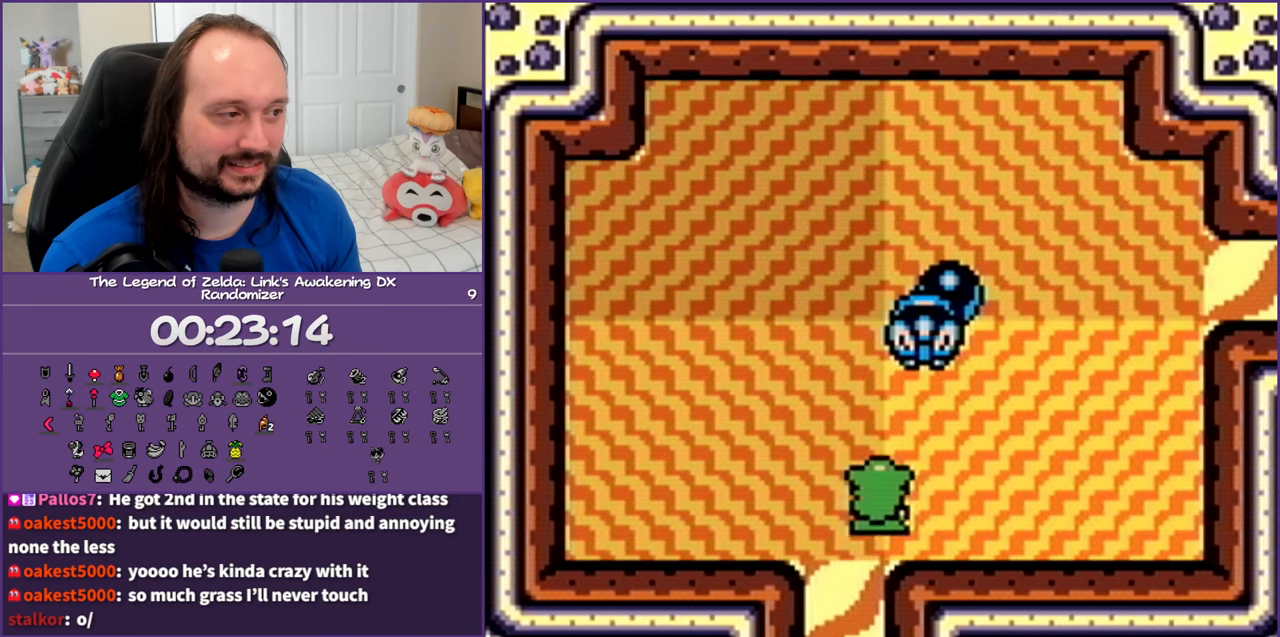
{"buttons": ["DPAD_DOWN"], "events": [[17, "DPAD_UP", "up"], [467, "DPAD_DOWN", "down"]]}
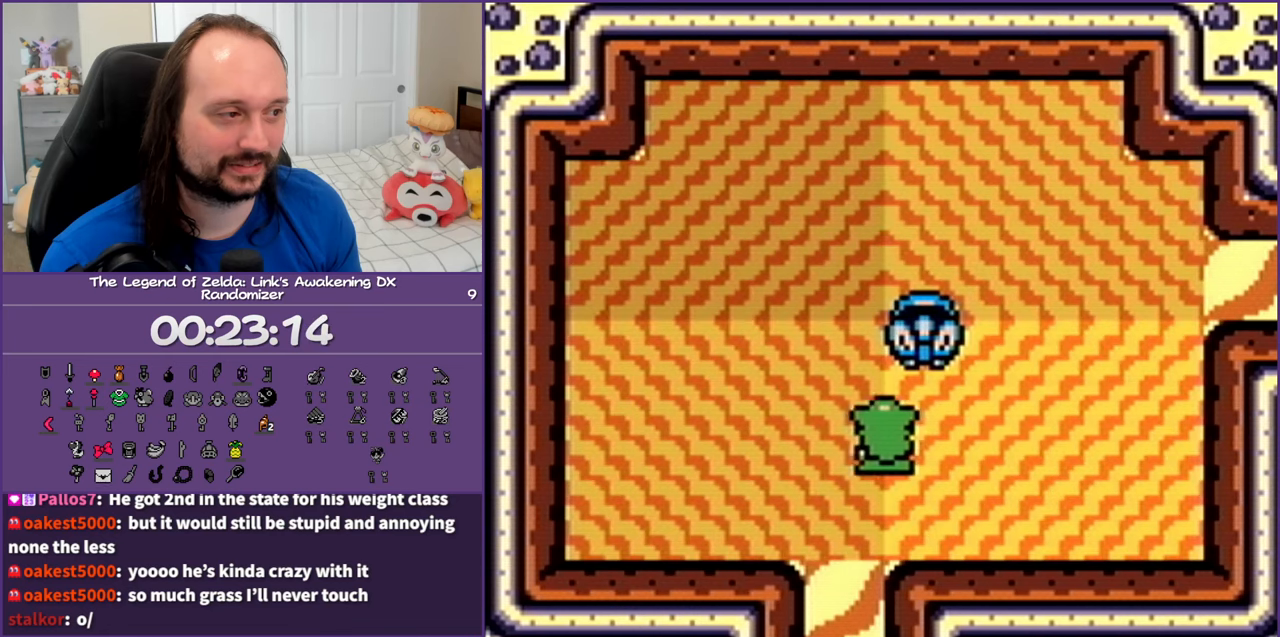
{"buttons": [], "events": [[150, "DPAD_DOWN", "up"]]}
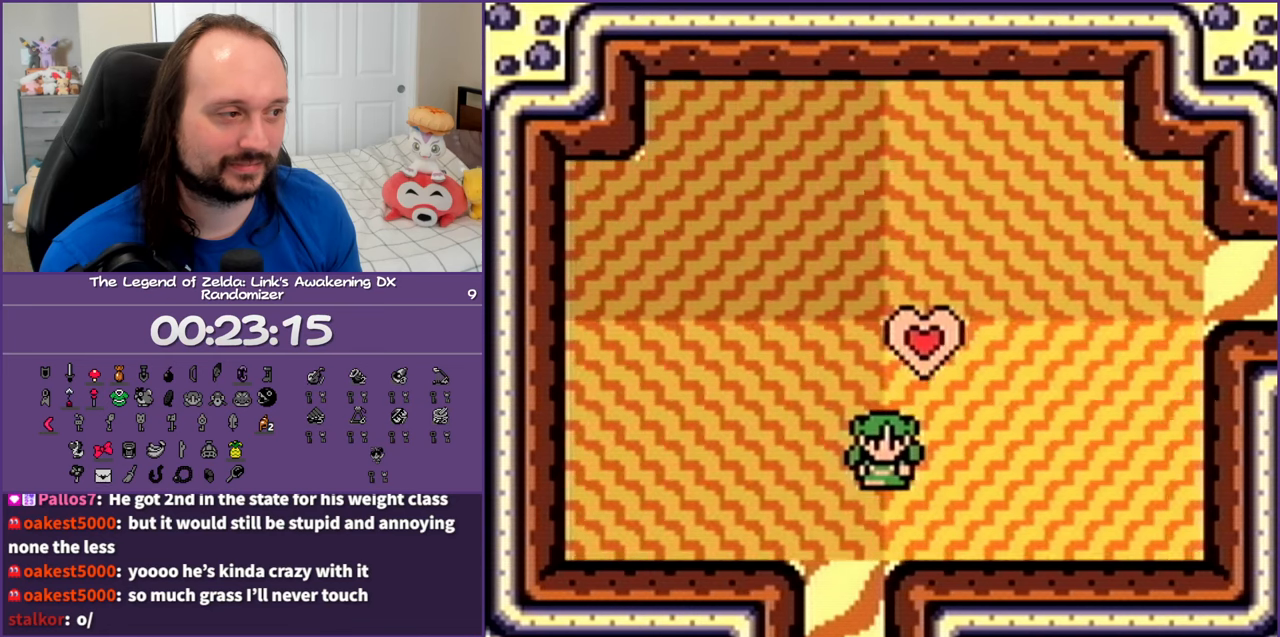
{"buttons": ["DPAD_RIGHT"], "events": [[83, "DPAD_UP", "down"], [467, "DPAD_RIGHT", "down"], [467, "DPAD_UP", "up"]]}
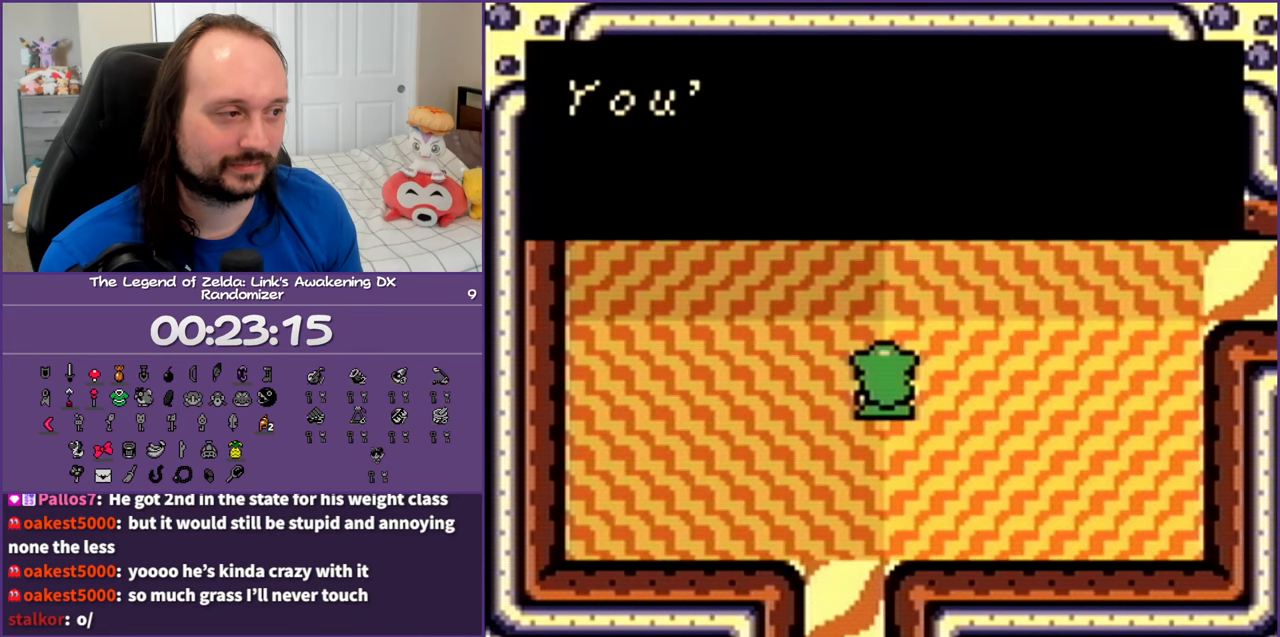
{"buttons": ["B", "DPAD_DOWN", "DPAD_RIGHT"], "events": [[117, "DPAD_RIGHT", "up"], [183, "B", "down"], [350, "B", "up"], [383, "DPAD_RIGHT", "down"], [417, "B", "down"], [433, "DPAD_DOWN", "down"]]}
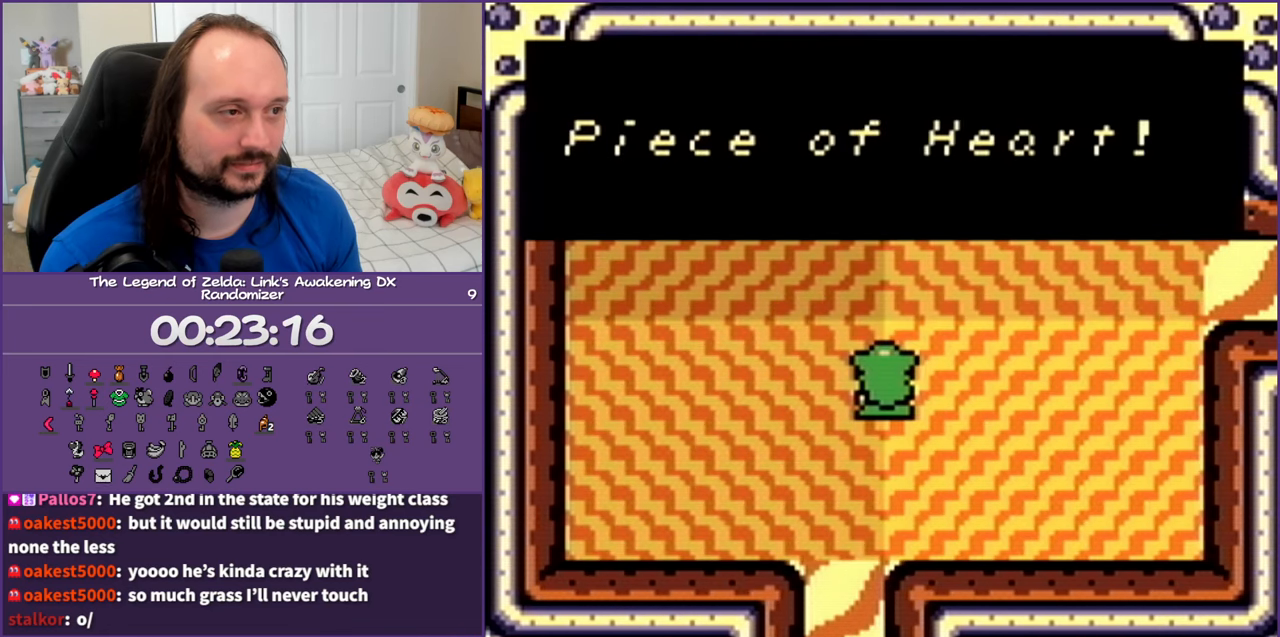
{"buttons": ["A", "DPAD_DOWN", "DPAD_RIGHT"], "events": [[17, "B", "up"], [217, "A", "down"], [350, "A", "up"], [433, "A", "down"]]}
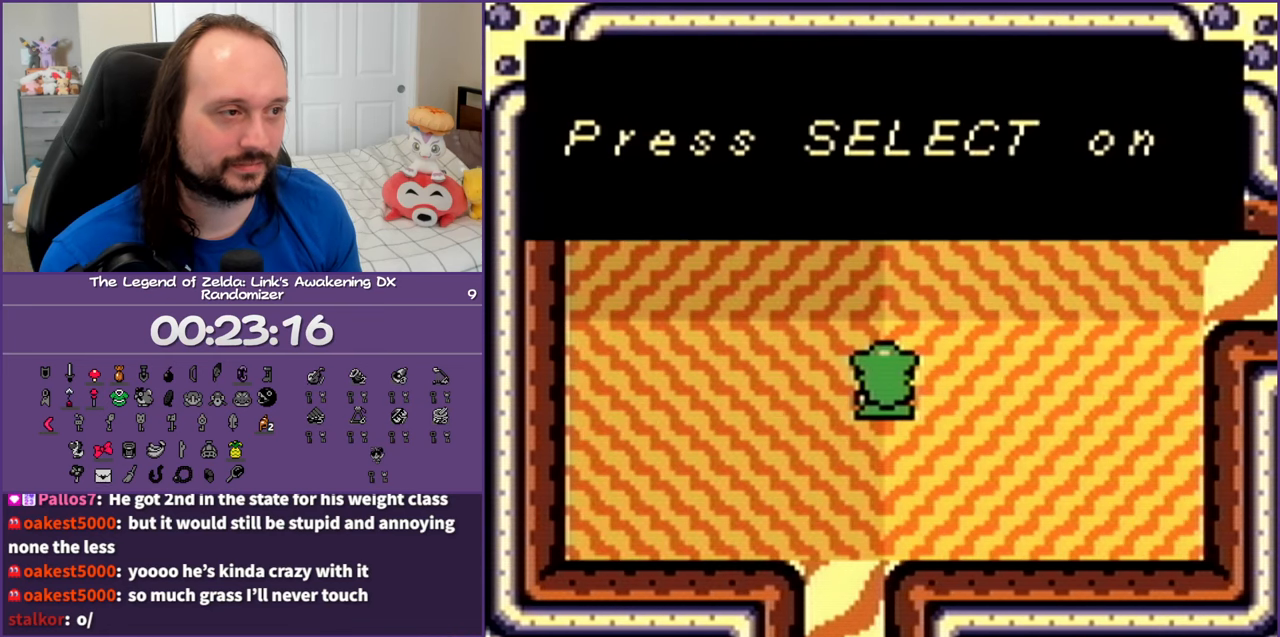
{"buttons": ["A", "DPAD_DOWN", "DPAD_RIGHT"], "events": [[50, "A", "up"], [217, "A", "down"], [367, "A", "up"], [467, "A", "down"]]}
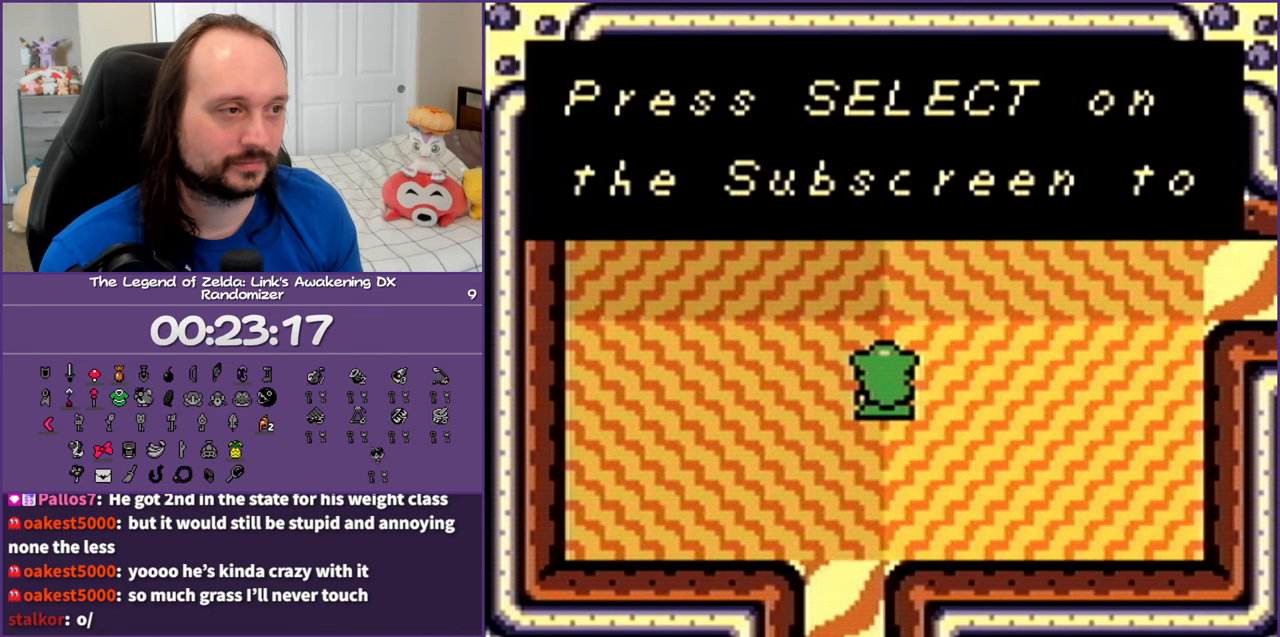
{"buttons": ["DPAD_DOWN", "DPAD_RIGHT"], "events": [[117, "A", "up"], [300, "A", "down"], [467, "A", "up"]]}
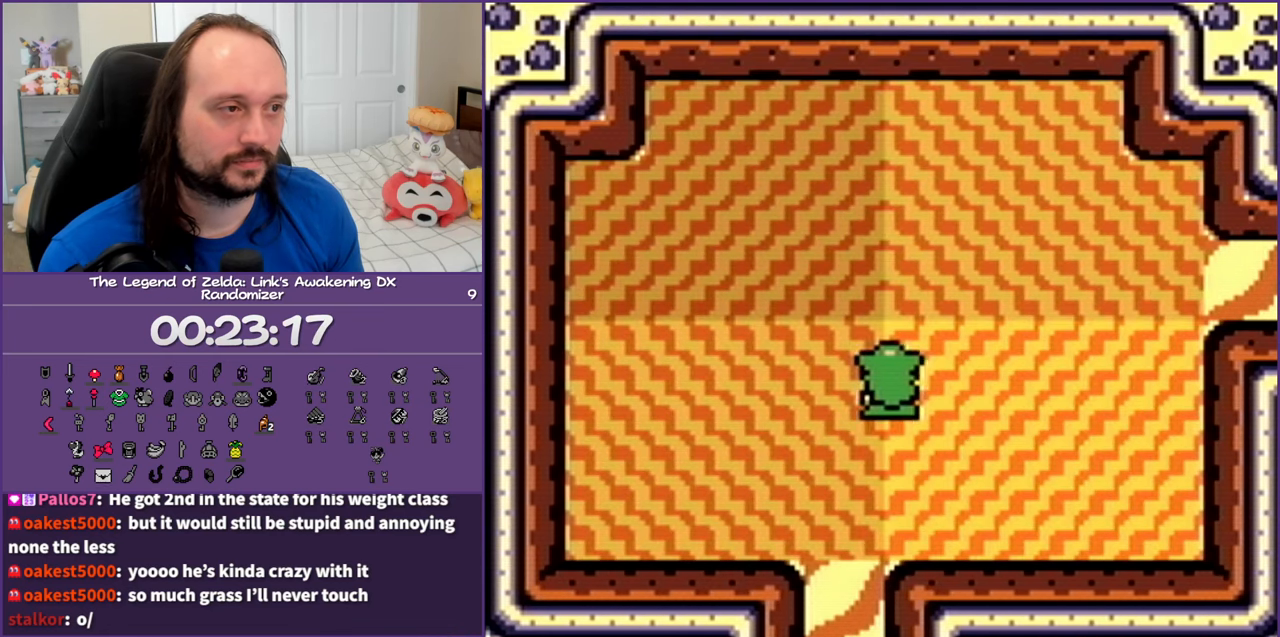
{"buttons": ["DPAD_RIGHT"], "events": [[233, "DPAD_DOWN", "up"]]}
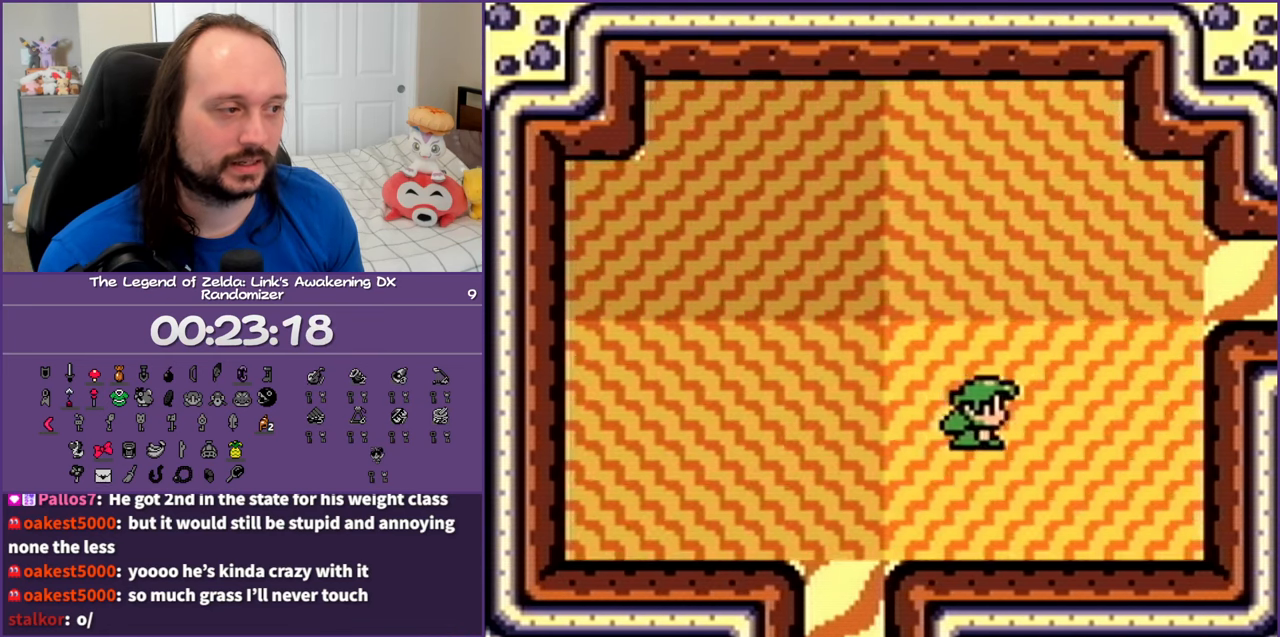
{"buttons": ["DPAD_UP", "DPAD_RIGHT"], "events": [[217, "DPAD_UP", "down"]]}
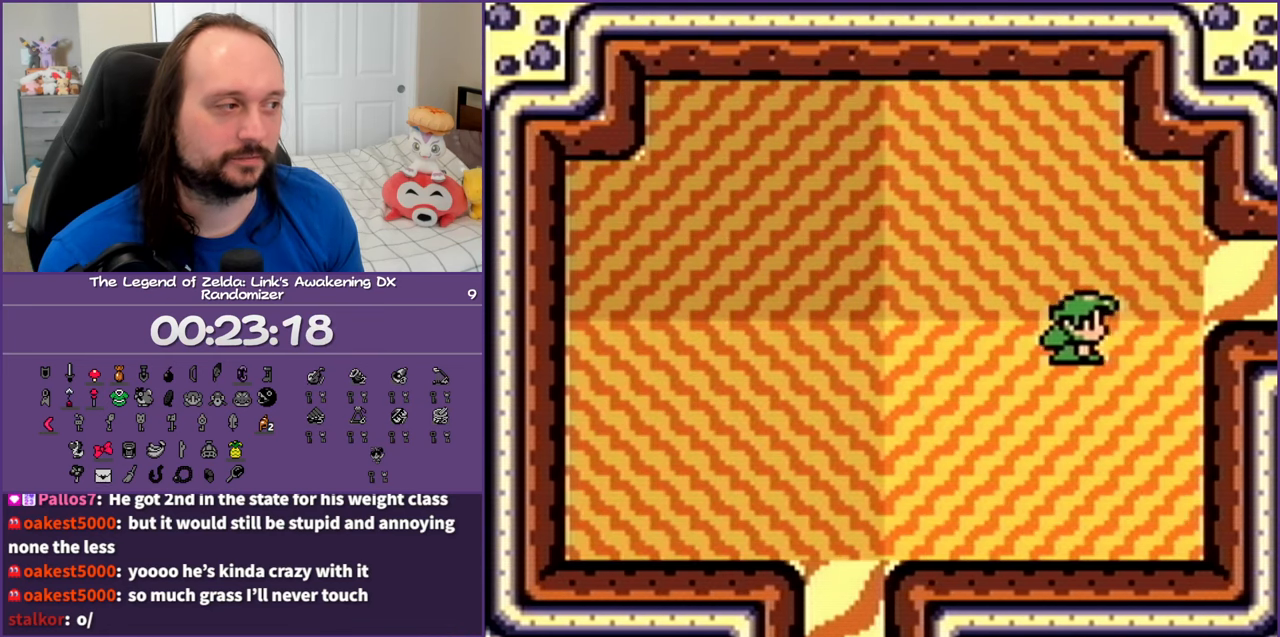
{"buttons": ["DPAD_RIGHT"], "events": [[117, "DPAD_UP", "up"]]}
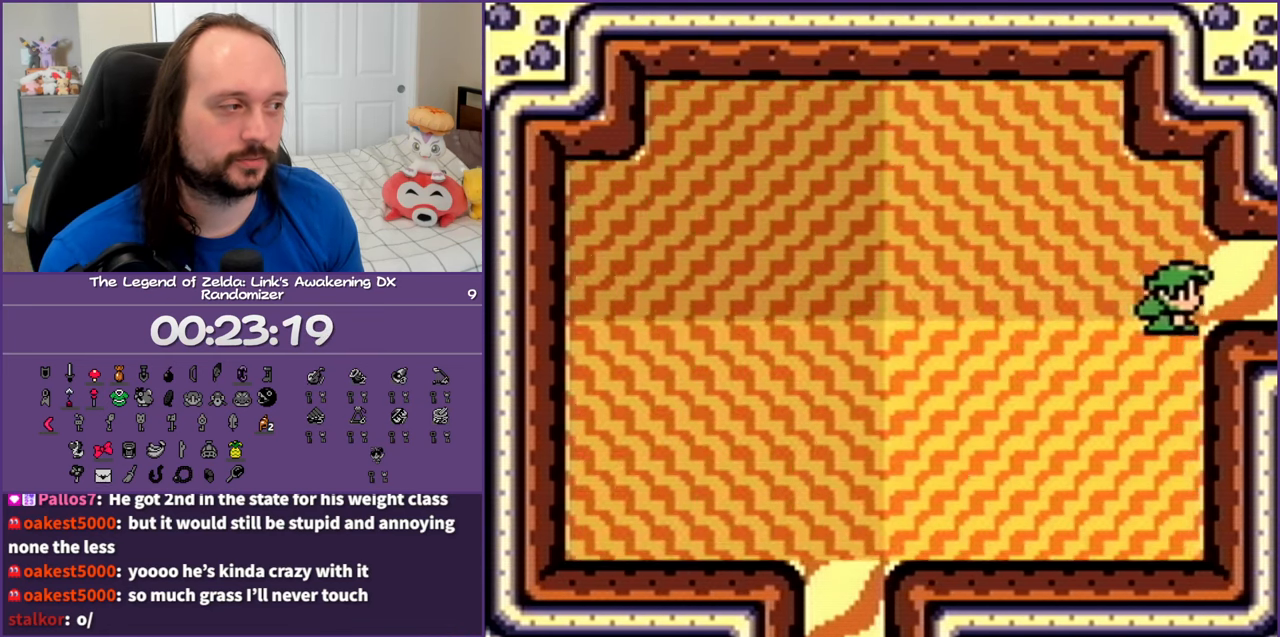
{"buttons": ["DPAD_RIGHT"], "events": []}
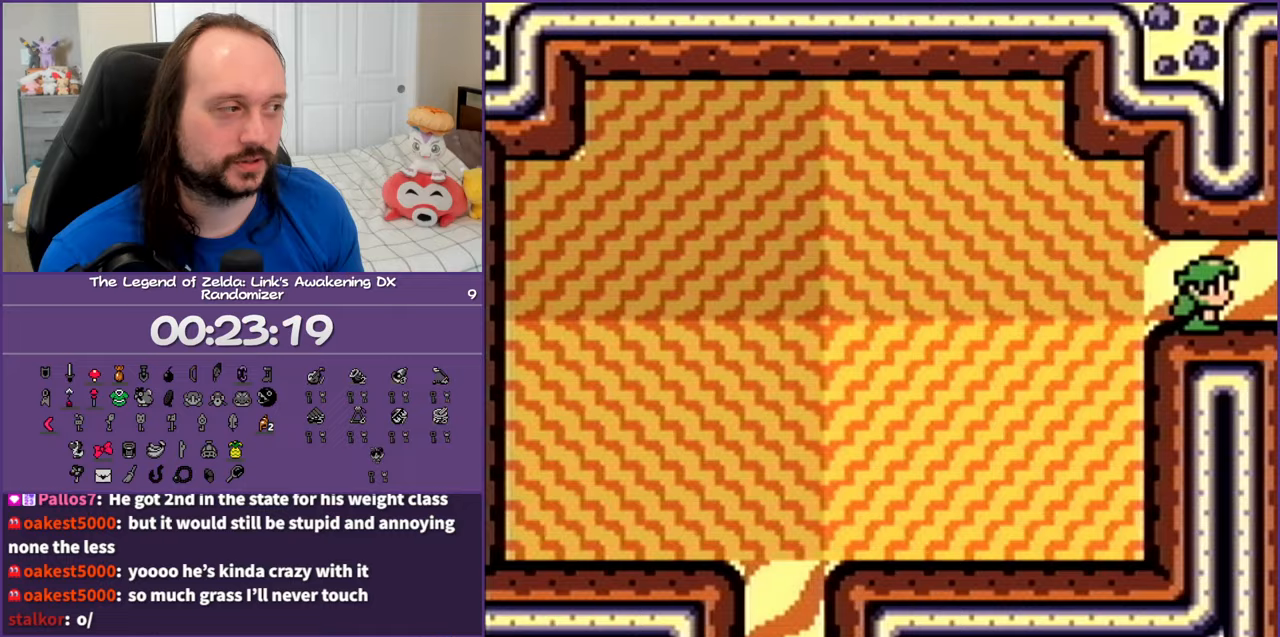
{"buttons": ["DPAD_RIGHT"], "events": []}
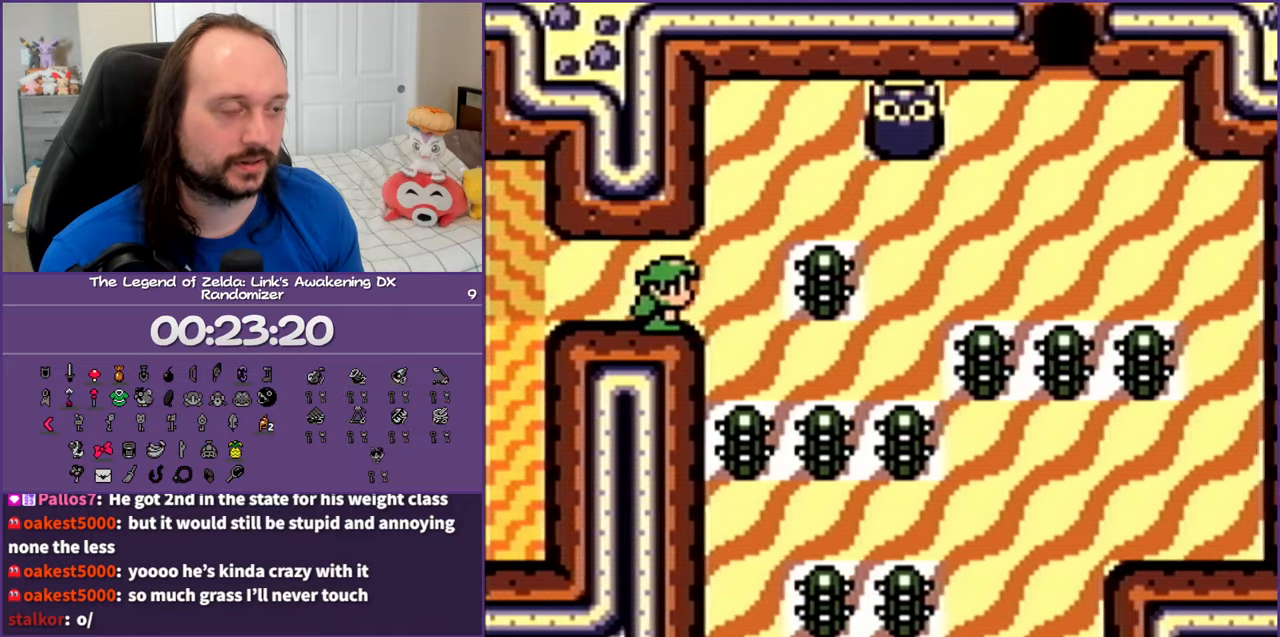
{"buttons": ["DPAD_RIGHT"], "events": [[83, "DPAD_DOWN", "down"], [283, "DPAD_RIGHT", "up"], [417, "DPAD_RIGHT", "down"], [467, "DPAD_DOWN", "up"]]}
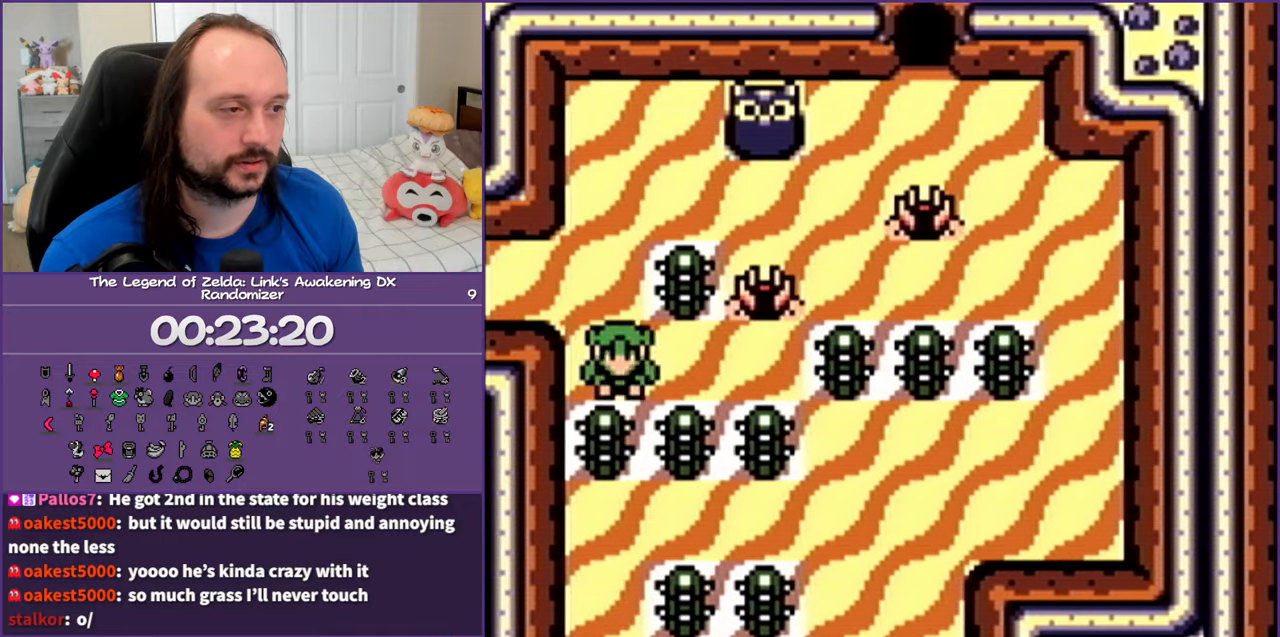
{"buttons": ["B", "DPAD_UP", "DPAD_RIGHT"], "events": [[33, "DPAD_UP", "down"], [183, "DPAD_UP", "up"], [317, "DPAD_RIGHT", "up"], [367, "DPAD_UP", "down"], [467, "B", "down"], [467, "DPAD_RIGHT", "down"]]}
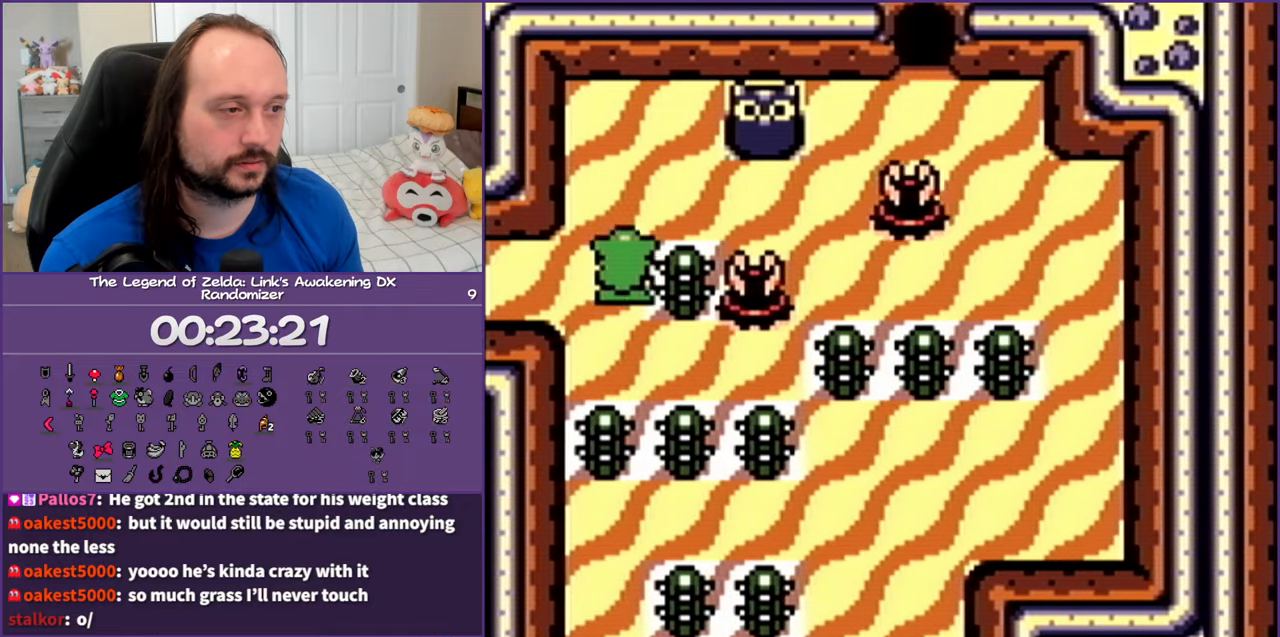
{"buttons": ["B", "DPAD_RIGHT"], "events": [[100, "B", "up"], [133, "DPAD_RIGHT", "up"], [250, "DPAD_RIGHT", "down"], [317, "DPAD_UP", "up"], [500, "B", "down"]]}
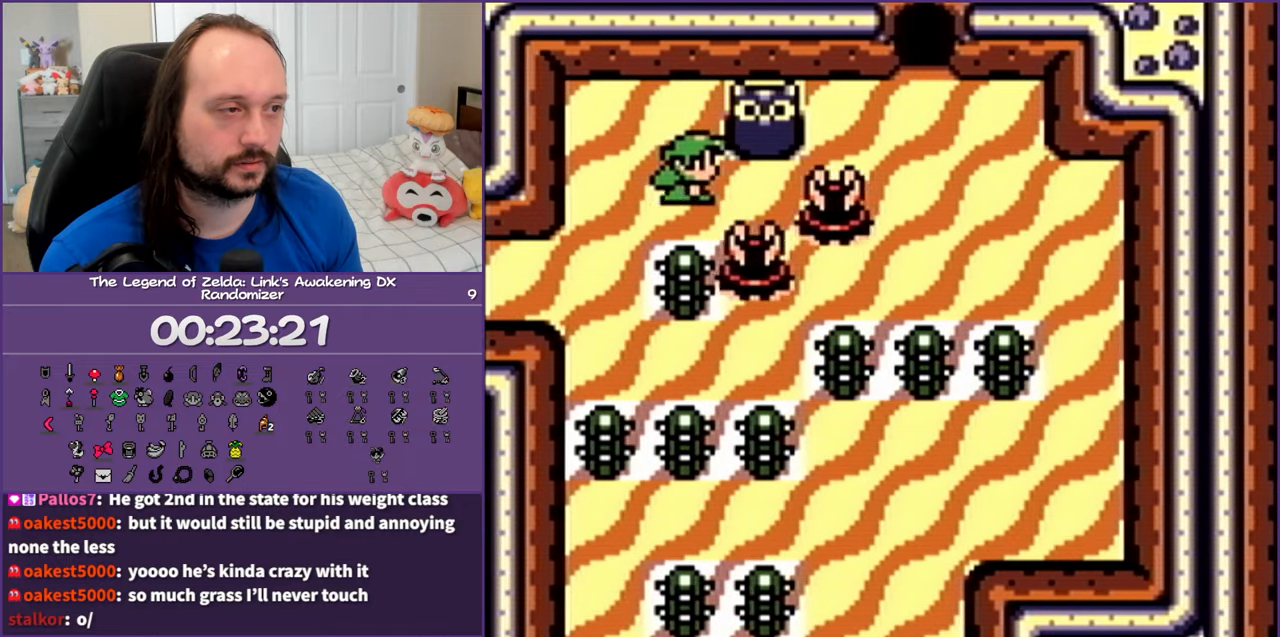
{"buttons": ["B"], "events": [[50, "DPAD_RIGHT", "up"], [133, "B", "up"], [167, "B", "down"], [317, "B", "up"], [400, "B", "down"]]}
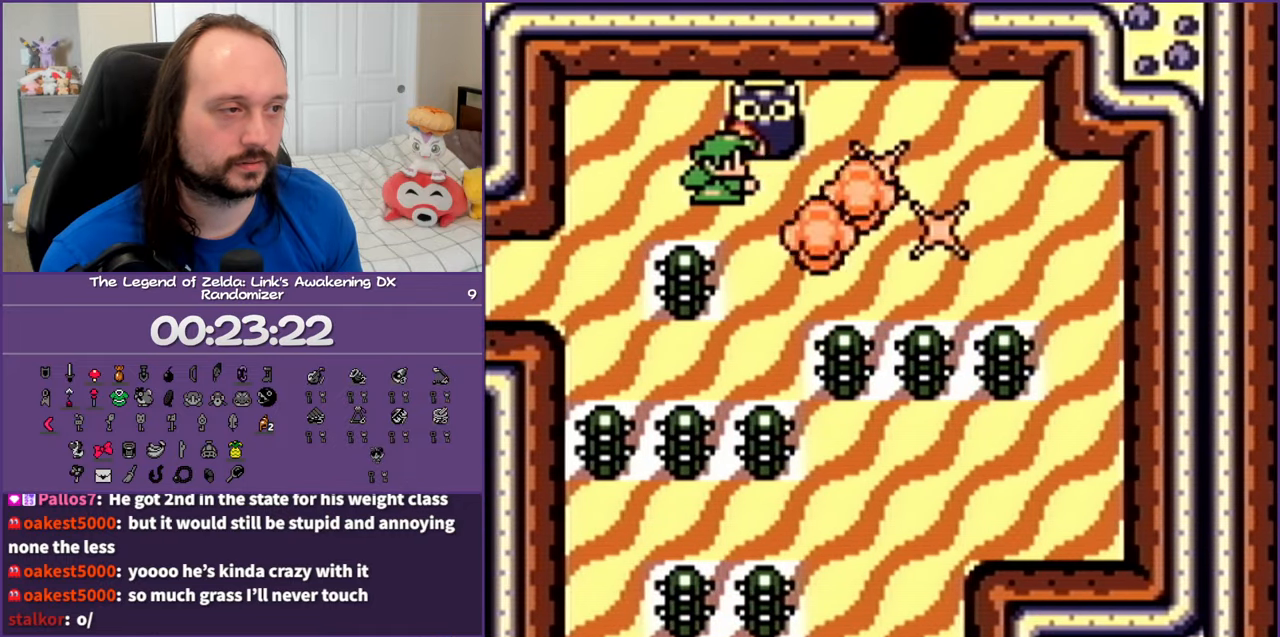
{"buttons": ["A", "DPAD_UP"], "events": [[17, "B", "up"], [83, "DPAD_RIGHT", "down"], [267, "DPAD_UP", "down"], [283, "DPAD_RIGHT", "up"], [400, "A", "down"]]}
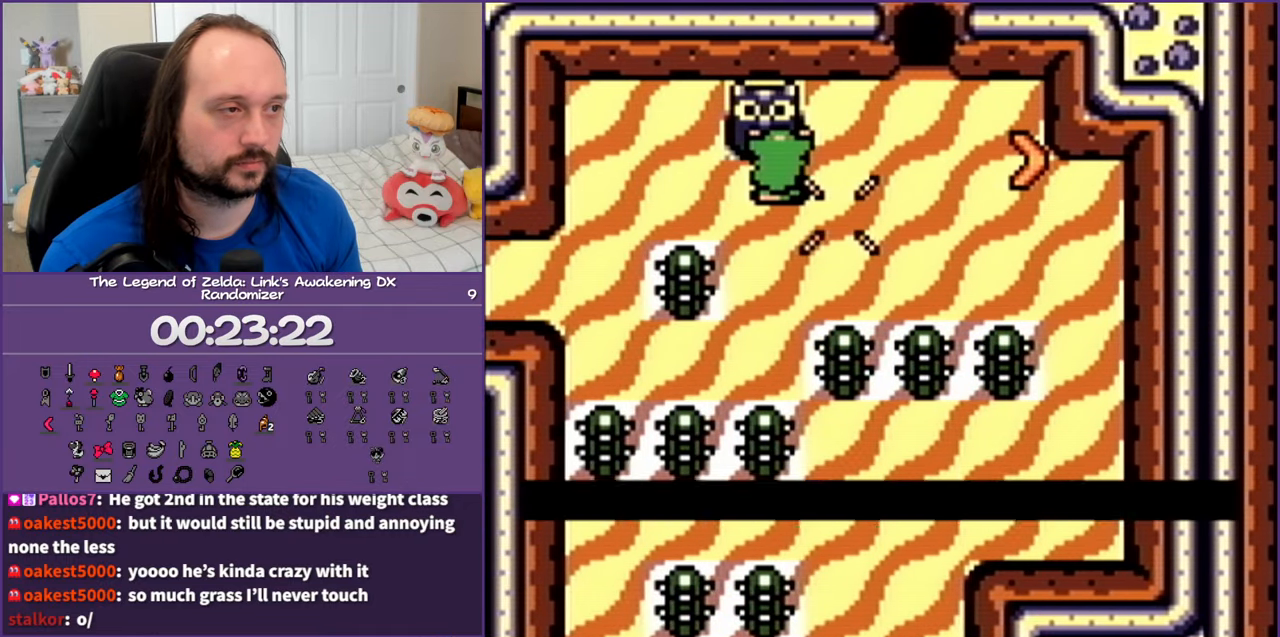
{"buttons": [], "events": [[50, "A", "up"], [100, "DPAD_UP", "up"]]}